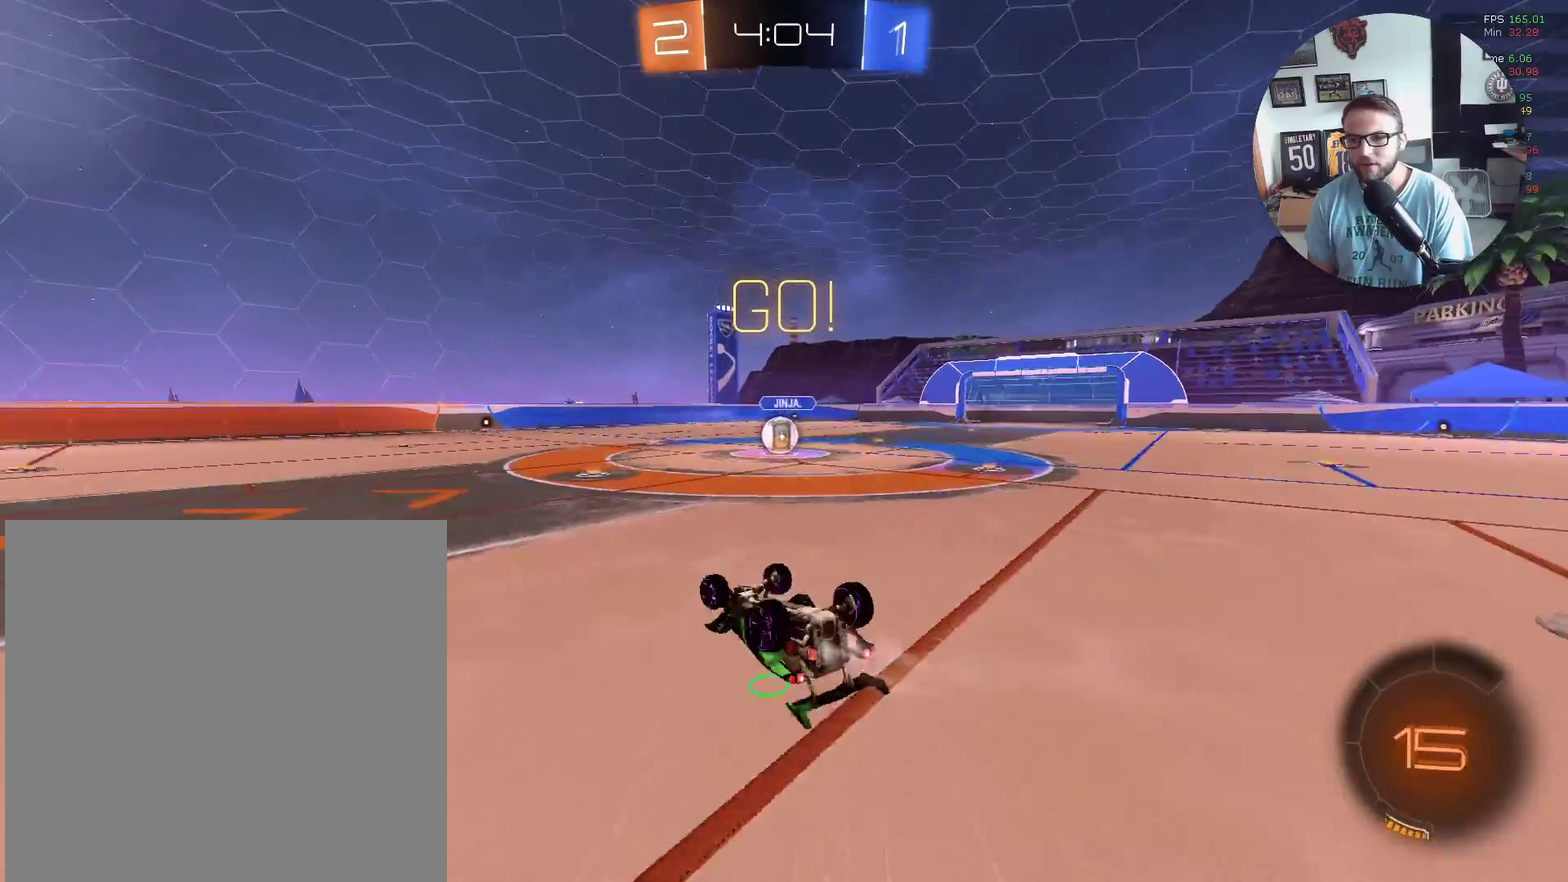
Gameplay with a controller (Xbox layout); each line is a JSON object with the inputs held at the frame after it. "events" lists button and stick changes between this image and that frame as [ms after this image, input, new state], when the widget could be followed in between. Not read: R3 right_stick.
{"buttons": ["R2"], "left_stick": "down", "events": [[234, "L1", "up"], [234, "left_stick", "down-right"], [367, "left_stick", "down"], [468, "X", "up"]]}
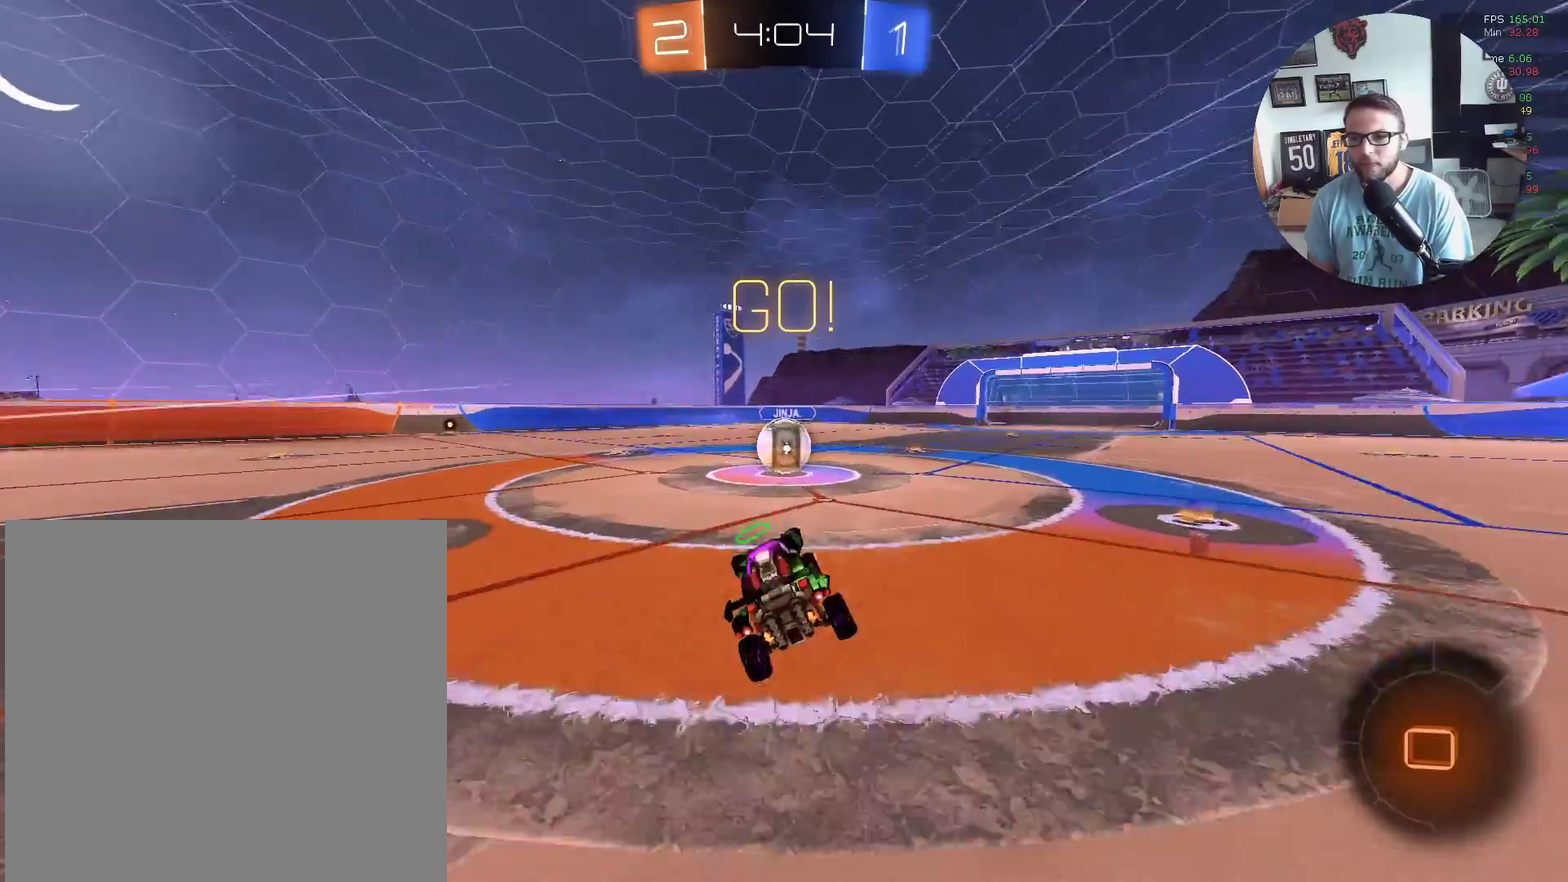
{"buttons": ["A", "L1", "R2"], "left_stick": "up-right", "events": [[33, "left_stick", "center"], [233, "left_stick", "up-left"], [334, "A", "down"], [400, "L1", "down"], [400, "left_stick", "up-right"], [434, "A", "up"], [500, "A", "down"]]}
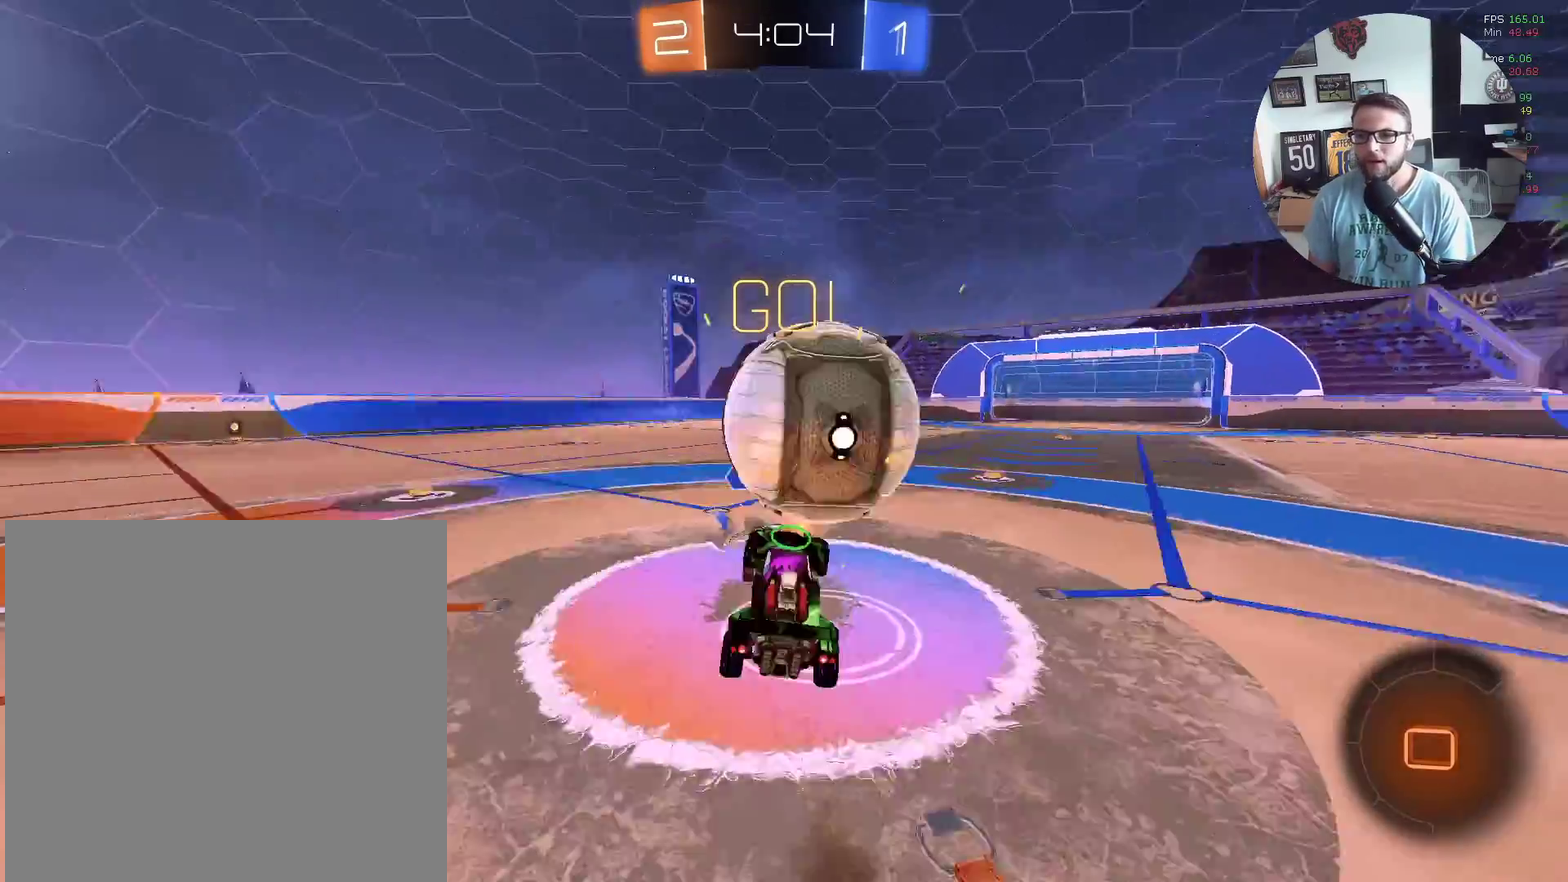
{"buttons": ["R2"], "left_stick": "up-right", "events": [[101, "A", "up"], [334, "left_stick", "right"], [401, "left_stick", "up-right"], [501, "L1", "up"]]}
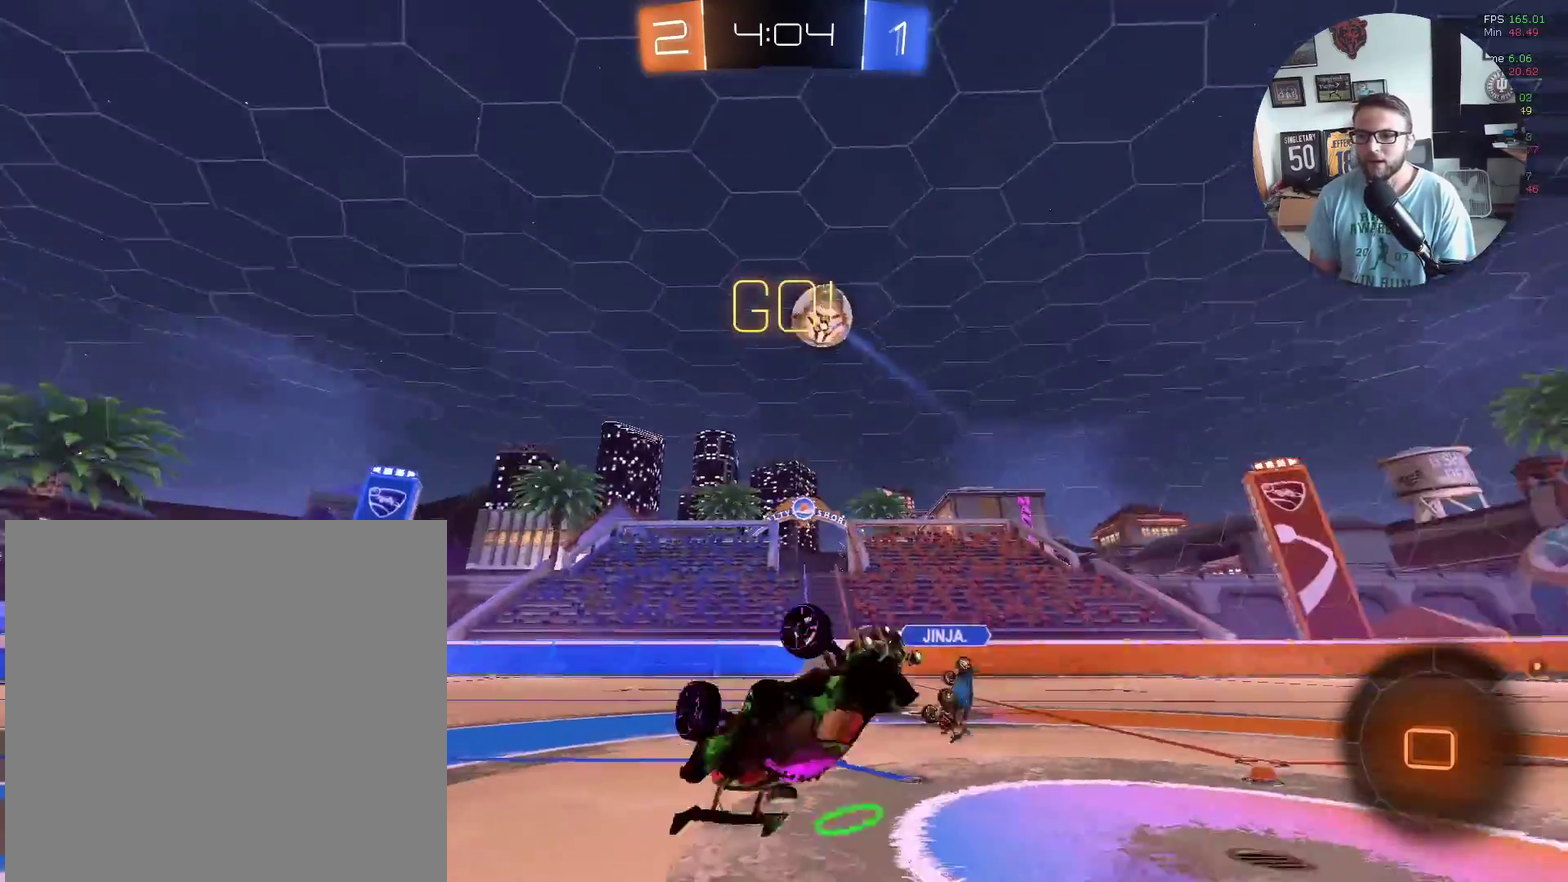
{"buttons": ["L1", "R2"], "left_stick": "up-right", "events": [[33, "left_stick", "up"], [133, "Y", "down"], [300, "Y", "up"], [367, "left_stick", "up-right"], [467, "L1", "down"]]}
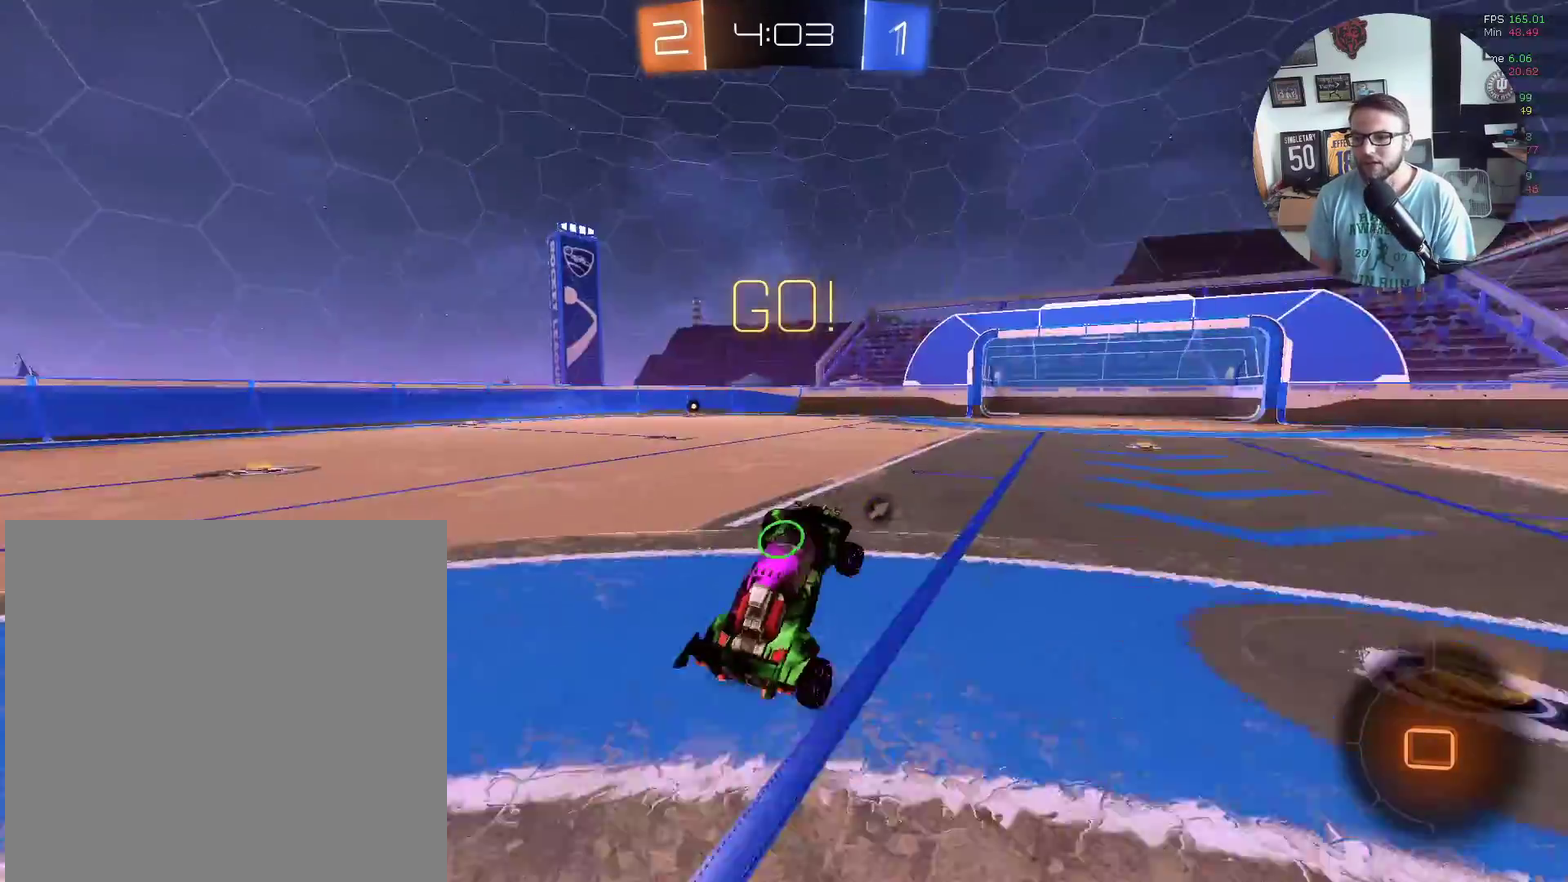
{"buttons": ["R2"], "left_stick": "right", "events": [[100, "left_stick", "right"], [134, "L1", "up"]]}
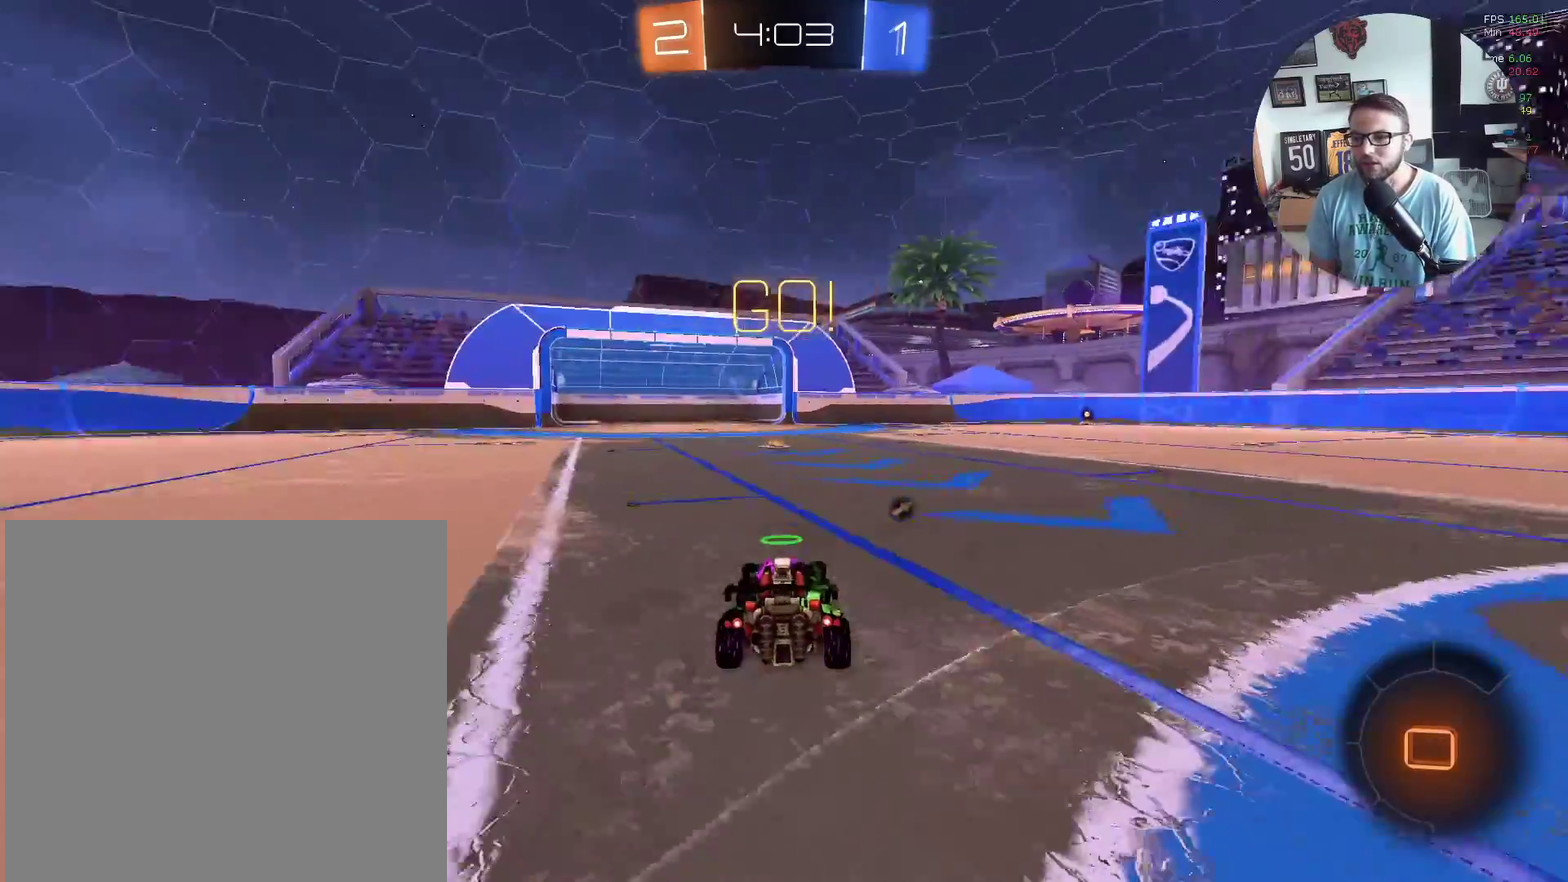
{"buttons": ["R2"], "left_stick": "right", "events": [[67, "Y", "down"], [200, "Y", "up"]]}
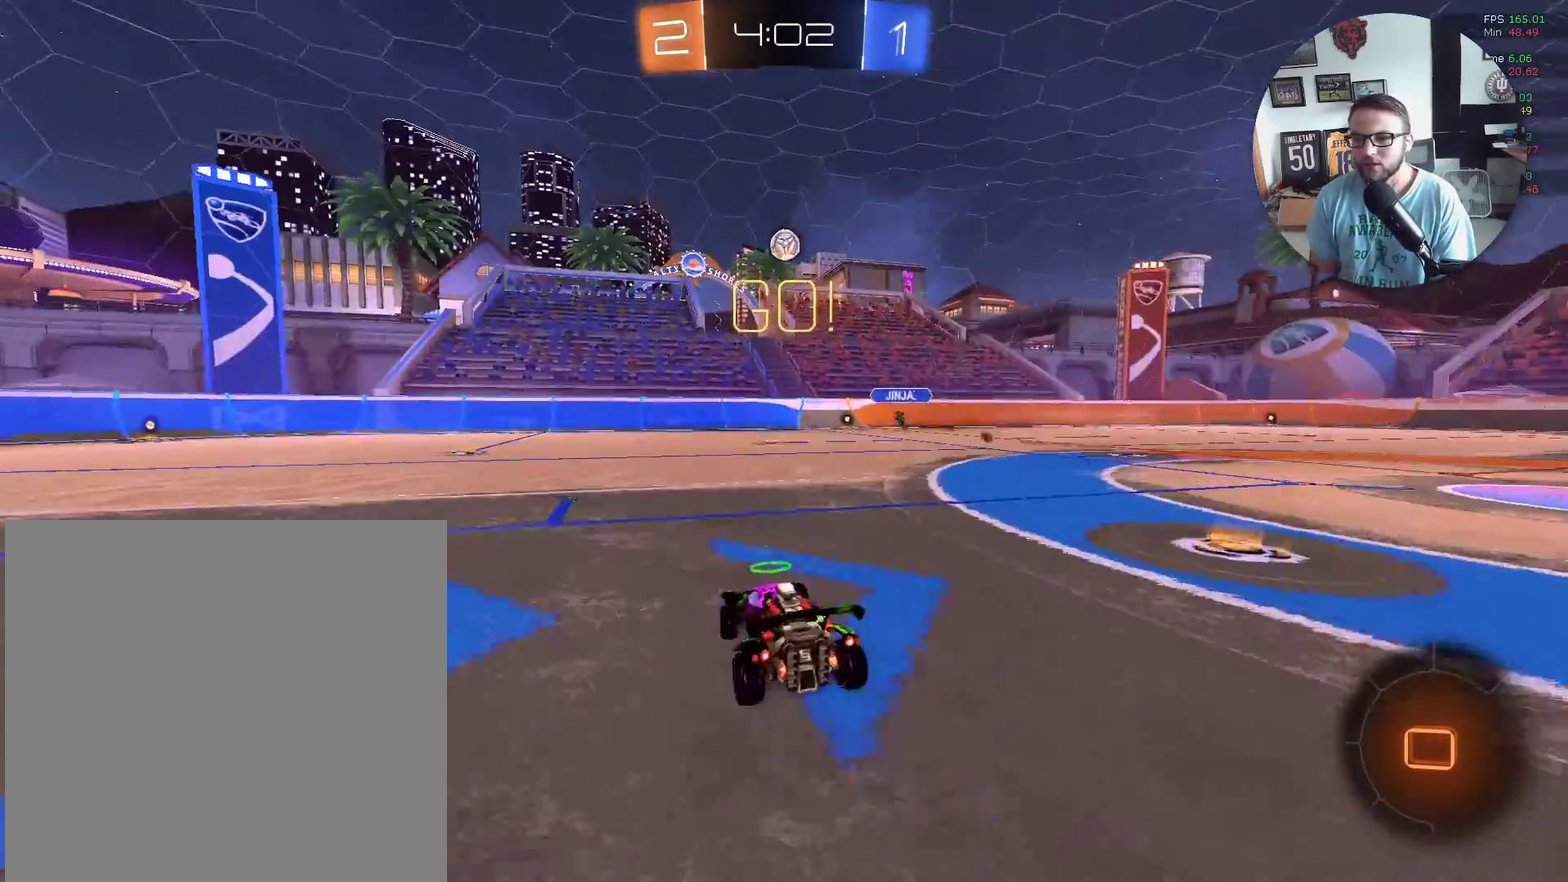
{"buttons": ["R2"], "left_stick": "center", "events": [[34, "left_stick", "up-right"], [101, "left_stick", "up"], [167, "left_stick", "center"]]}
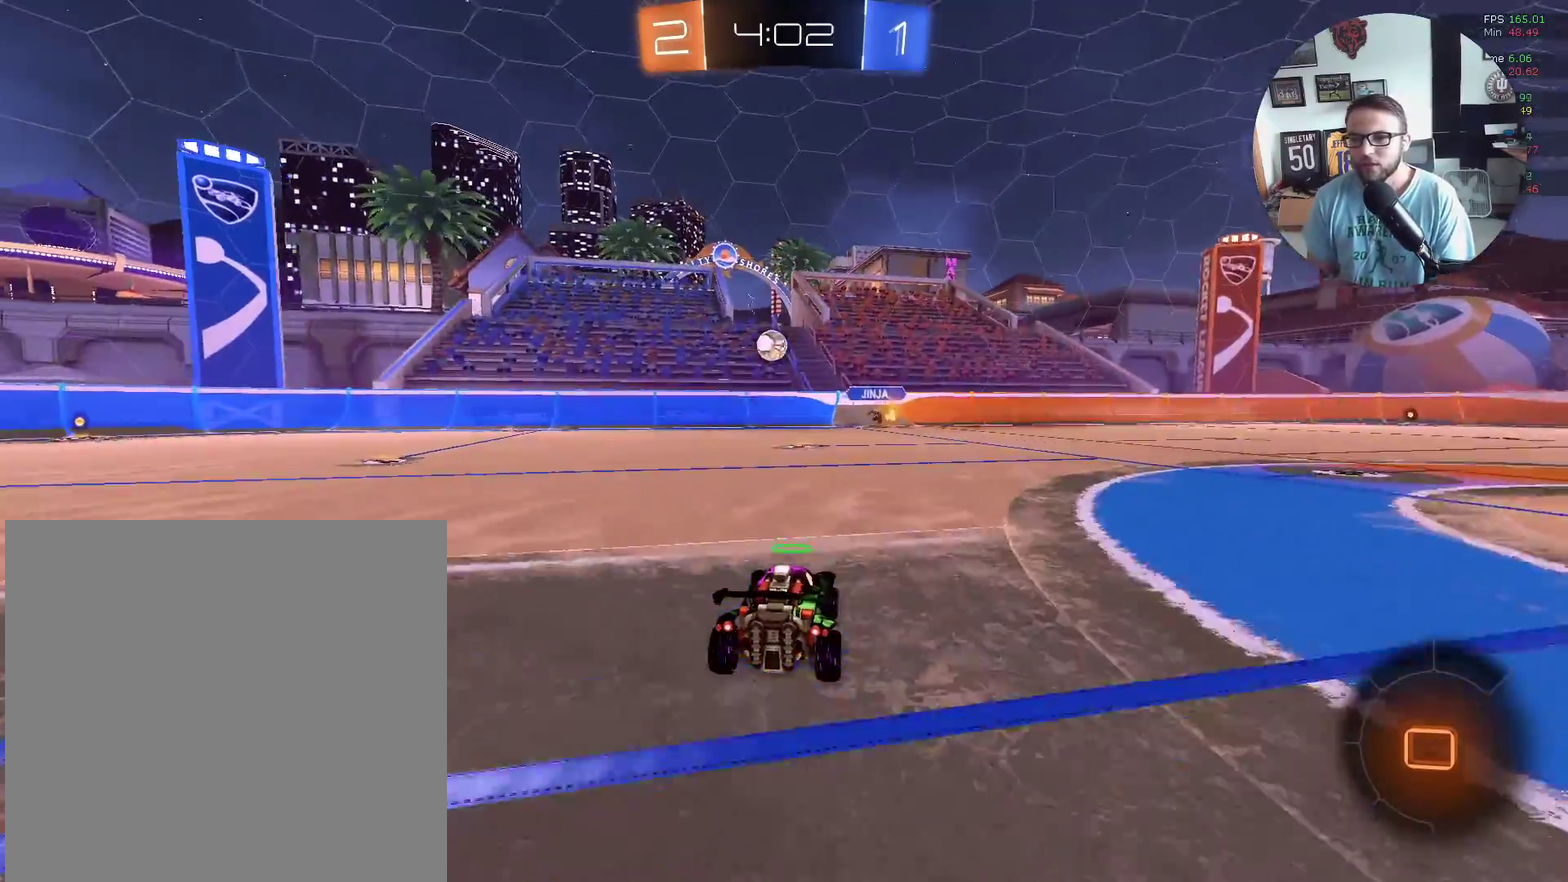
{"buttons": ["R2"], "left_stick": "center", "events": []}
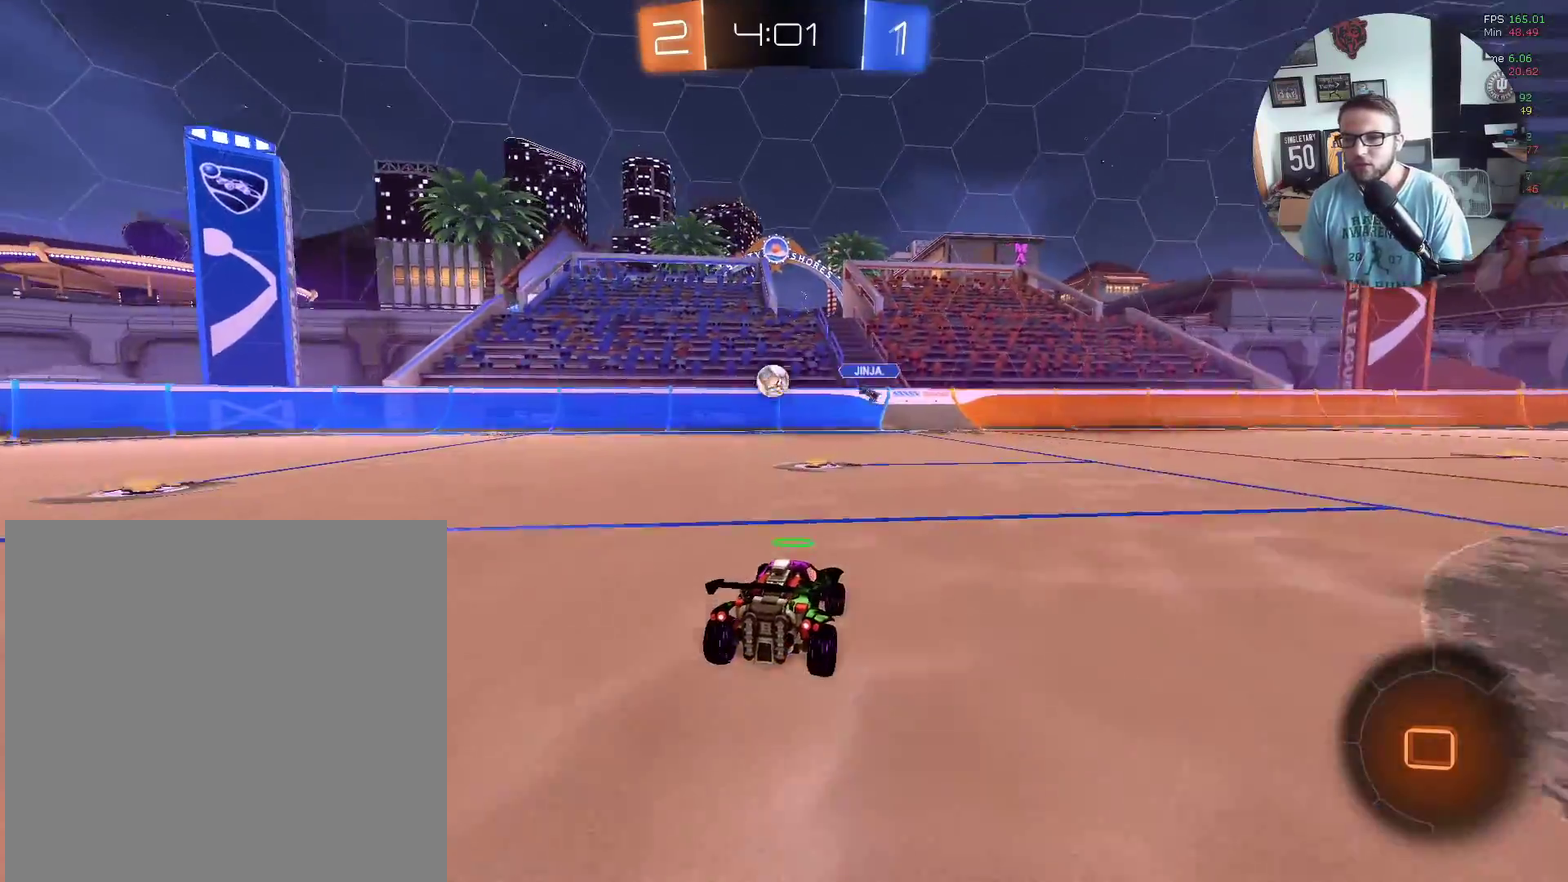
{"buttons": ["R2"], "left_stick": "right", "events": [[67, "left_stick", "down-left"], [201, "left_stick", "center"], [468, "left_stick", "right"]]}
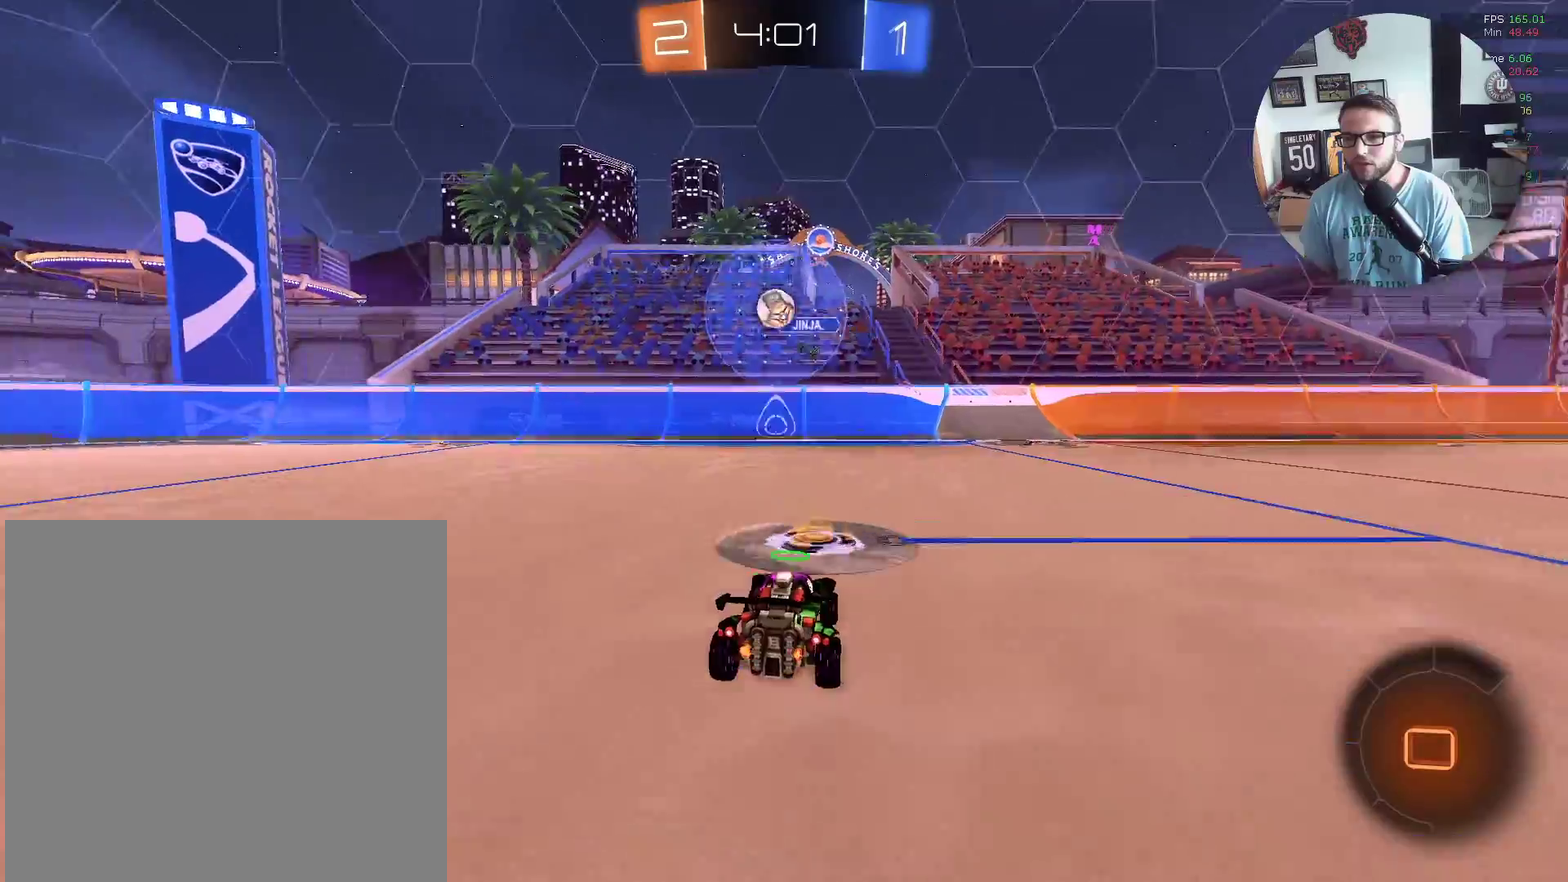
{"buttons": ["R2"], "left_stick": "center", "events": [[334, "left_stick", "center"]]}
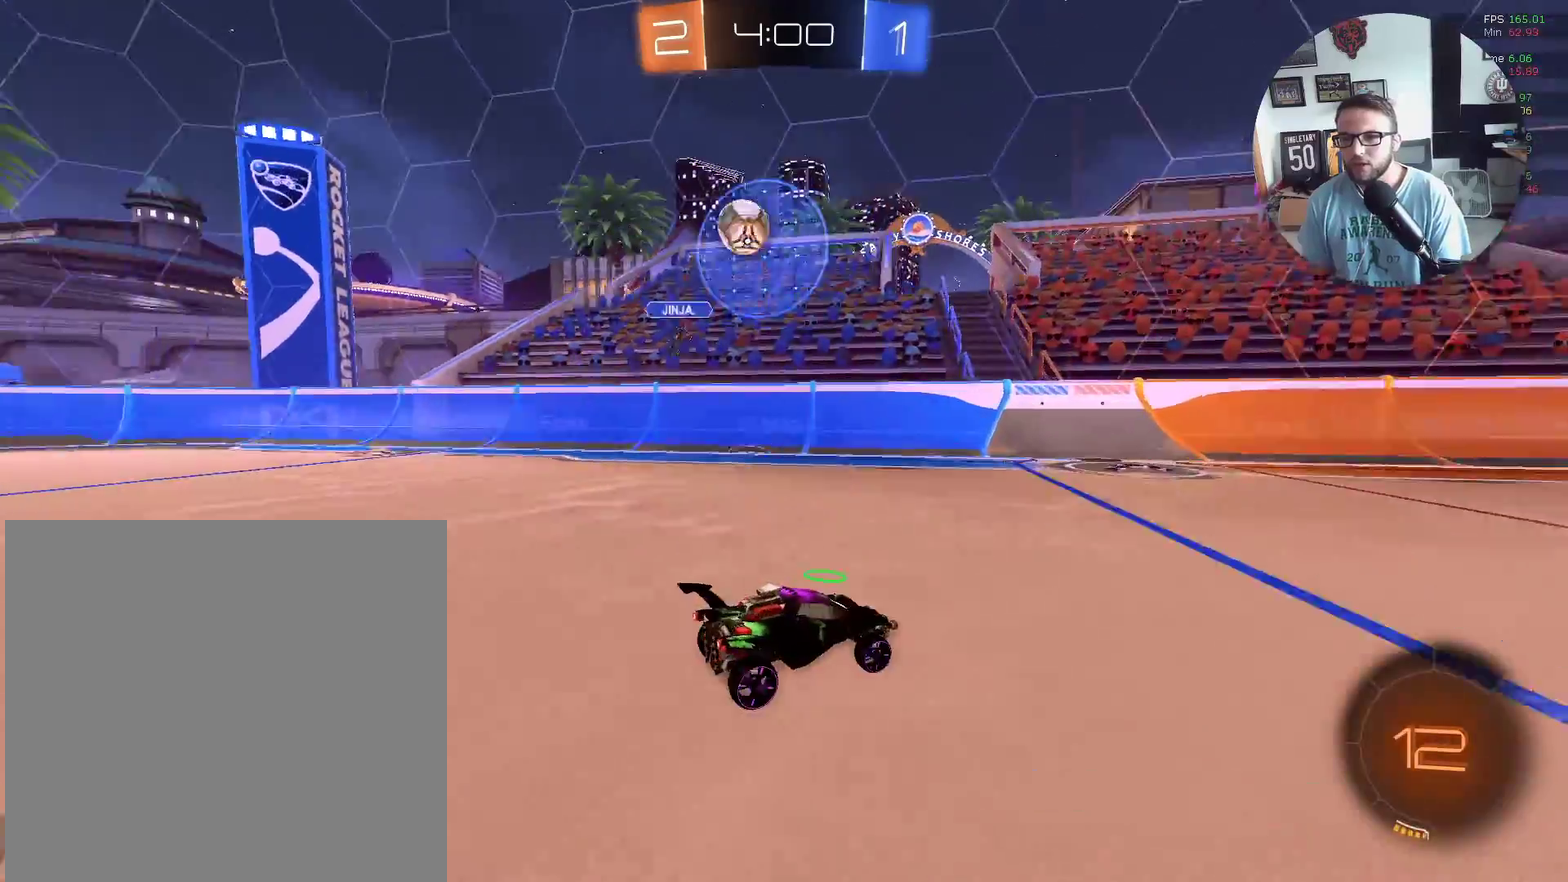
{"buttons": ["R2"], "left_stick": "down-left", "events": [[67, "left_stick", "left"], [101, "L1", "down"], [201, "left_stick", "down-left"], [234, "L1", "up"]]}
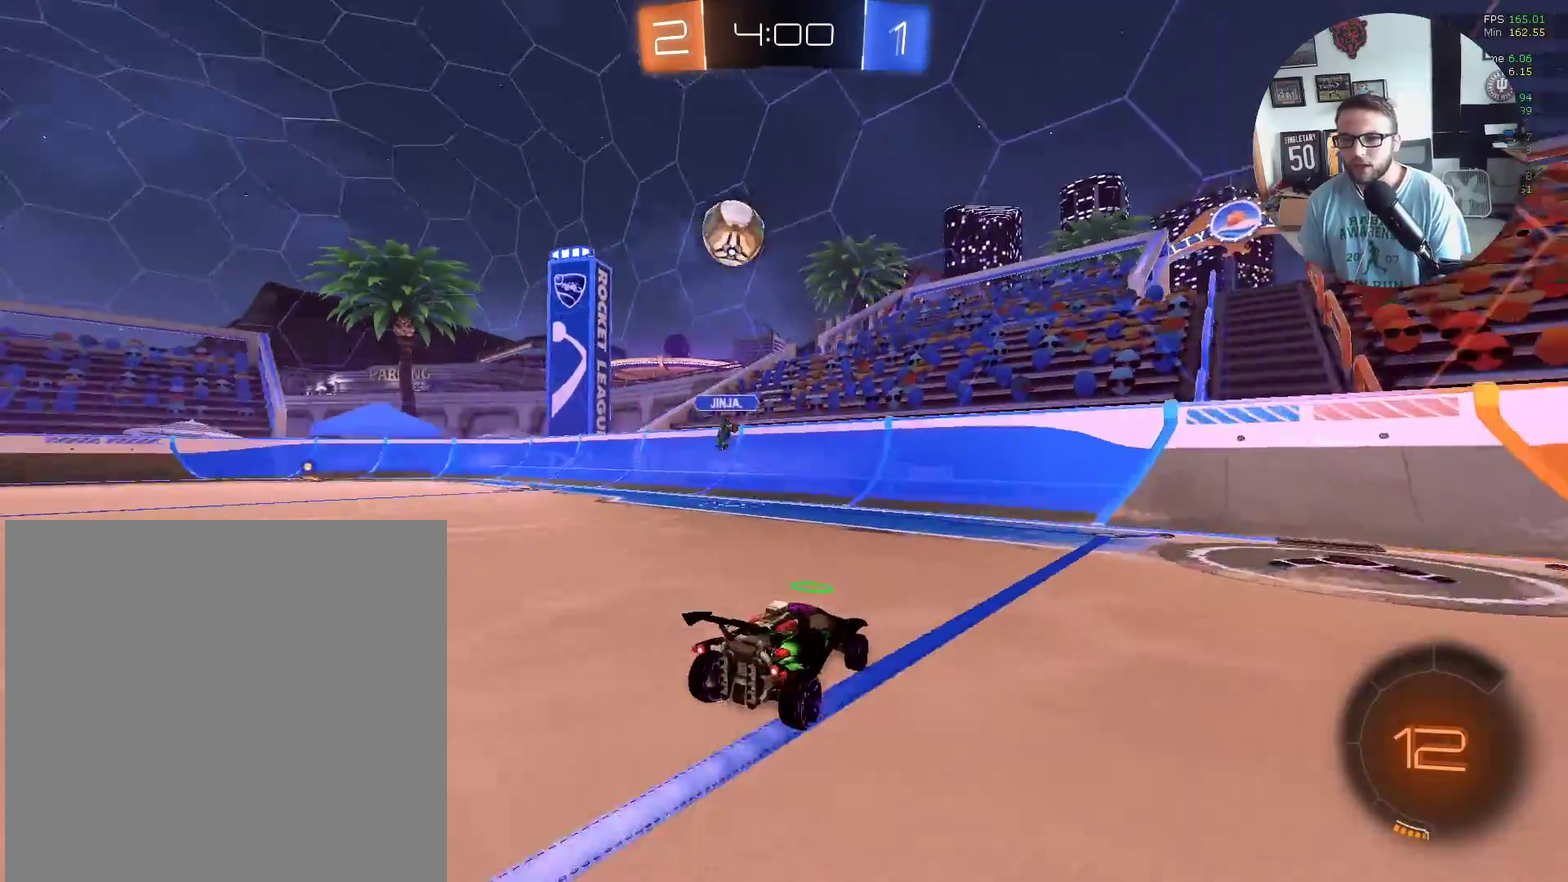
{"buttons": ["A", "X", "L1", "R2"], "left_stick": "down", "events": [[334, "X", "down"], [400, "A", "down"], [400, "L1", "down"], [434, "left_stick", "down"]]}
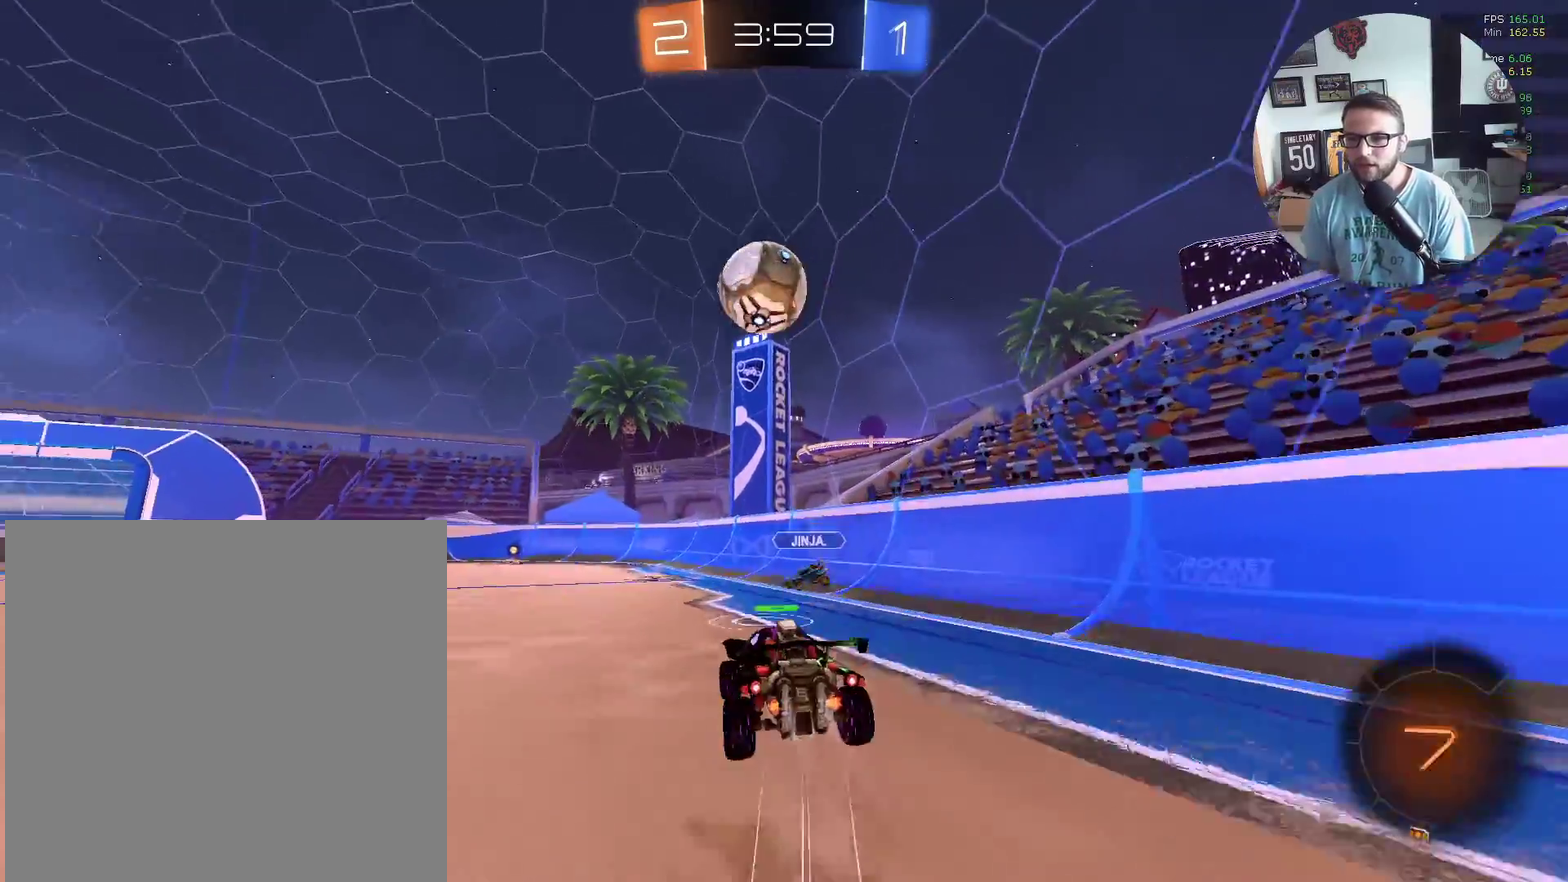
{"buttons": ["A", "X", "L1", "R2"], "left_stick": "left", "events": [[34, "A", "up"], [67, "left_stick", "down-right"], [134, "left_stick", "right"], [301, "left_stick", "up-left"], [367, "A", "down"], [367, "left_stick", "left"]]}
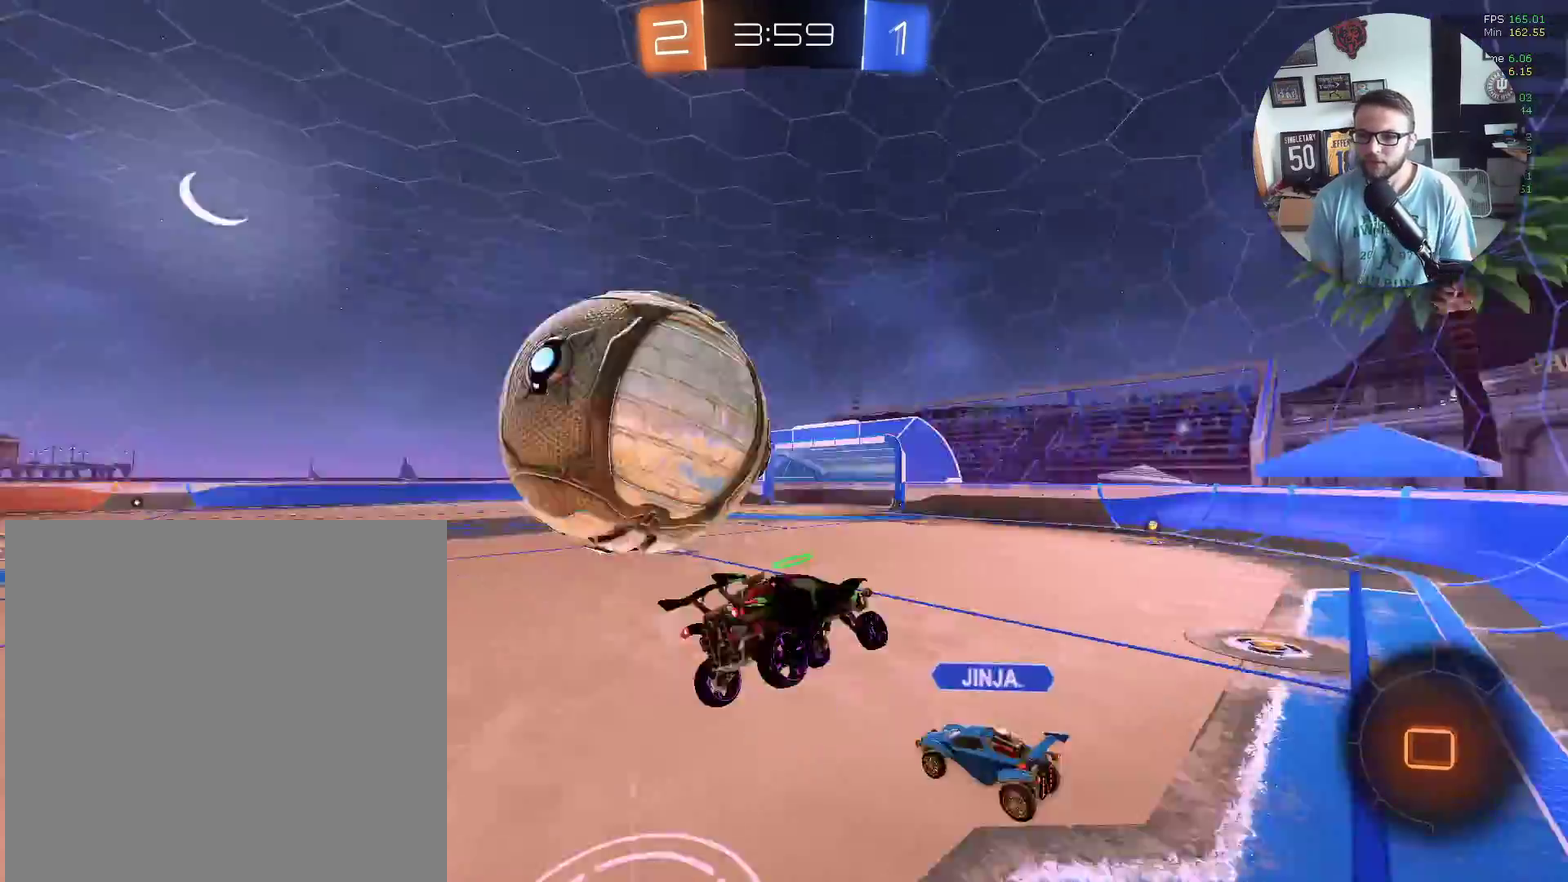
{"buttons": ["Y", "L1", "R2"], "left_stick": "left", "events": [[67, "X", "up"], [100, "A", "up"], [434, "Y", "down"]]}
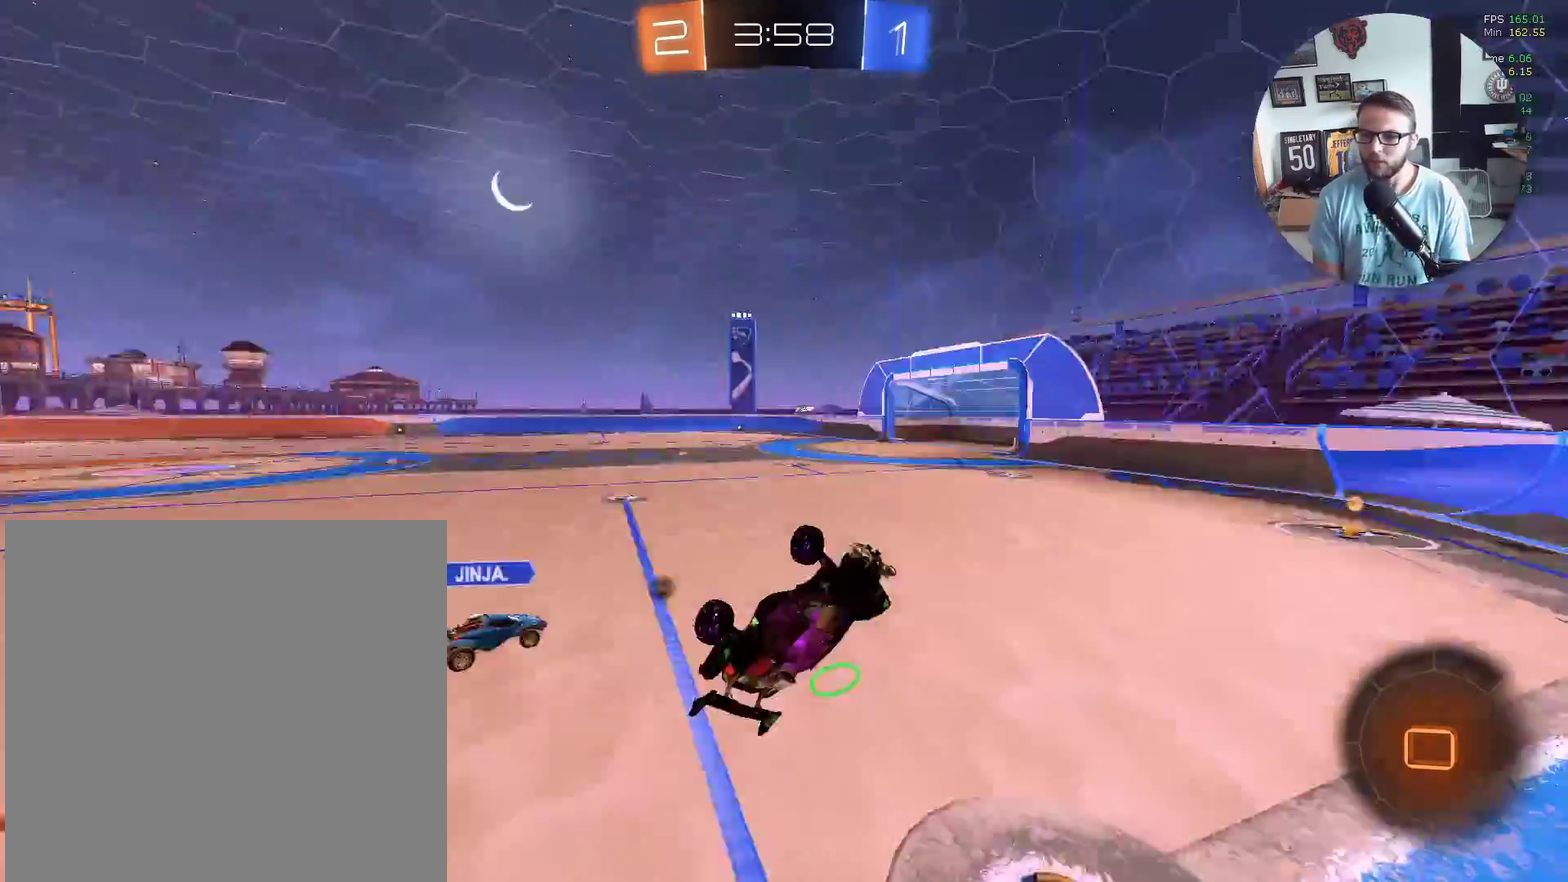
{"buttons": ["R2"], "left_stick": "left", "events": [[34, "left_stick", "up-left"], [67, "Y", "up"], [201, "L1", "up"], [334, "left_stick", "up"], [434, "left_stick", "up-left"], [501, "left_stick", "left"]]}
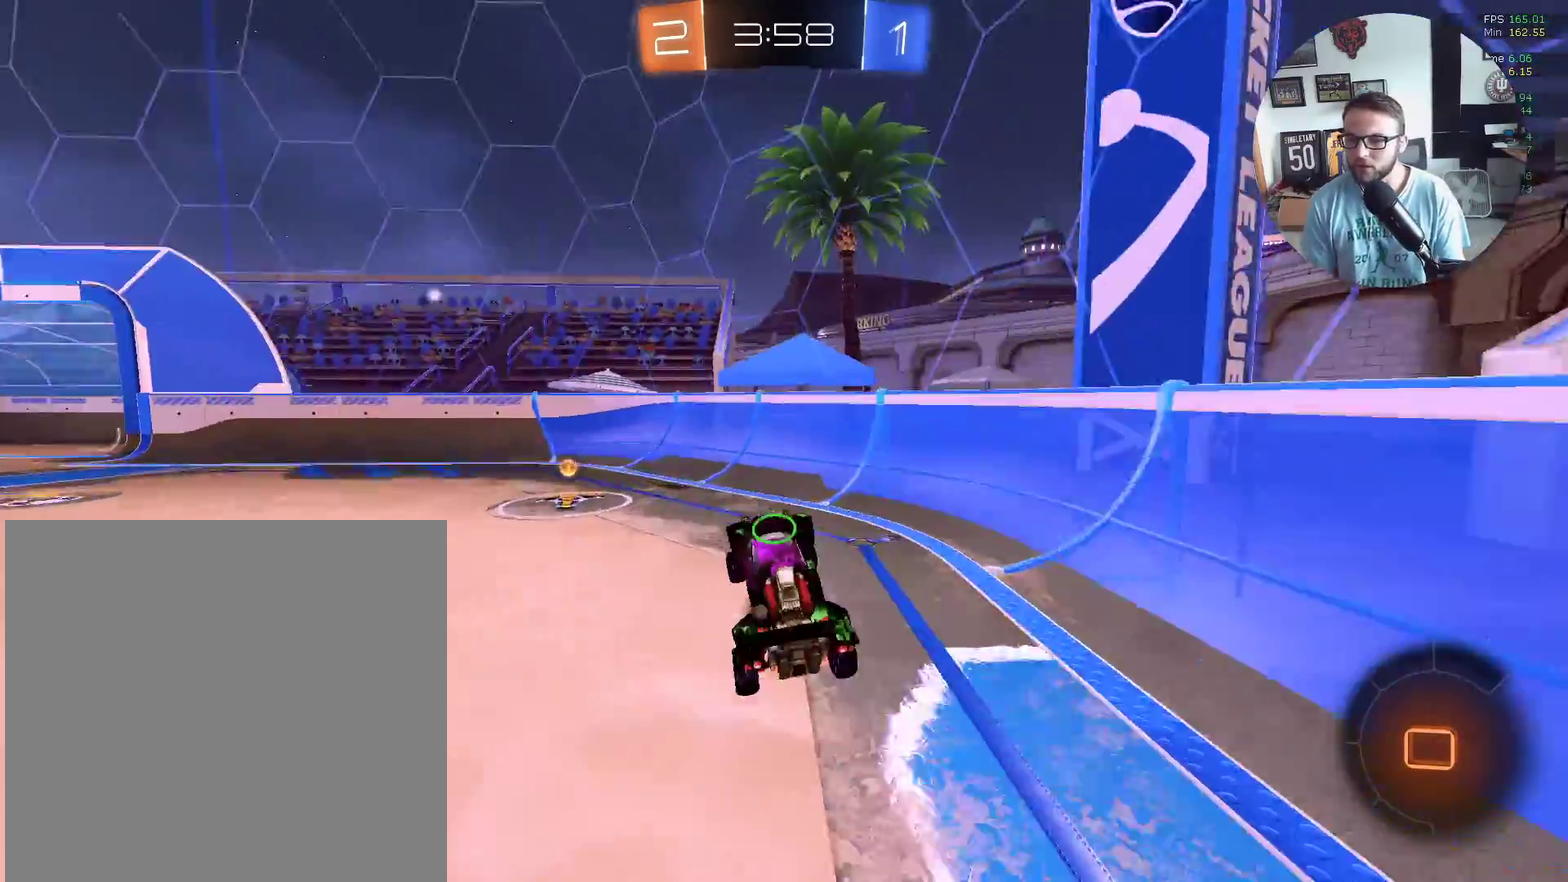
{"buttons": ["R2"], "left_stick": "down-left", "events": [[133, "Y", "down"], [200, "left_stick", "down-left"], [267, "L1", "down"], [300, "Y", "up"], [334, "L1", "up"]]}
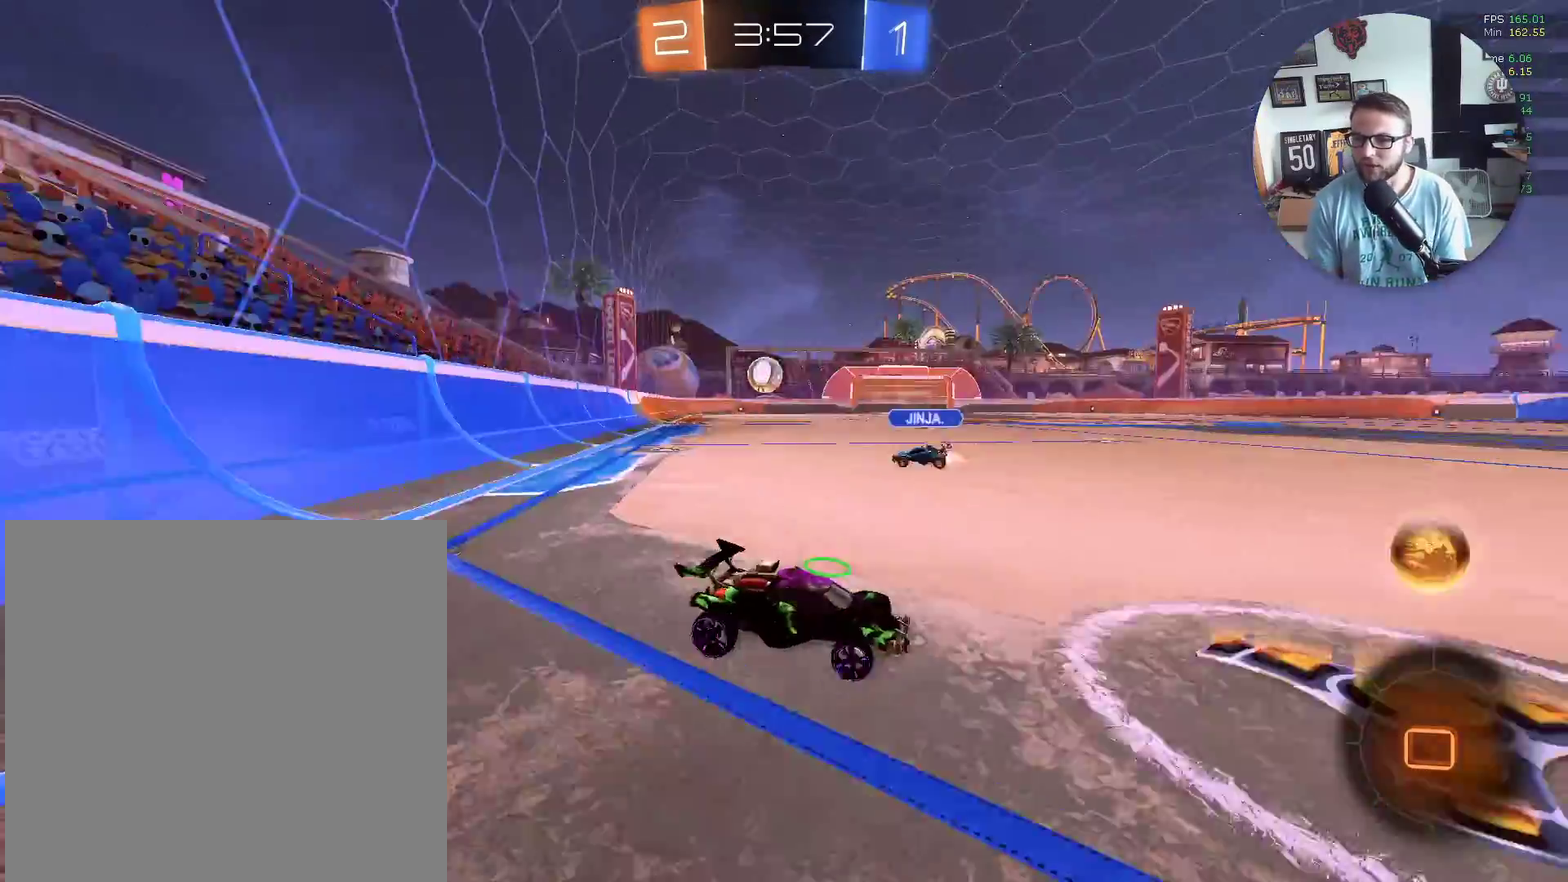
{"buttons": ["X", "R2"], "left_stick": "down-left", "events": [[34, "X", "down"]]}
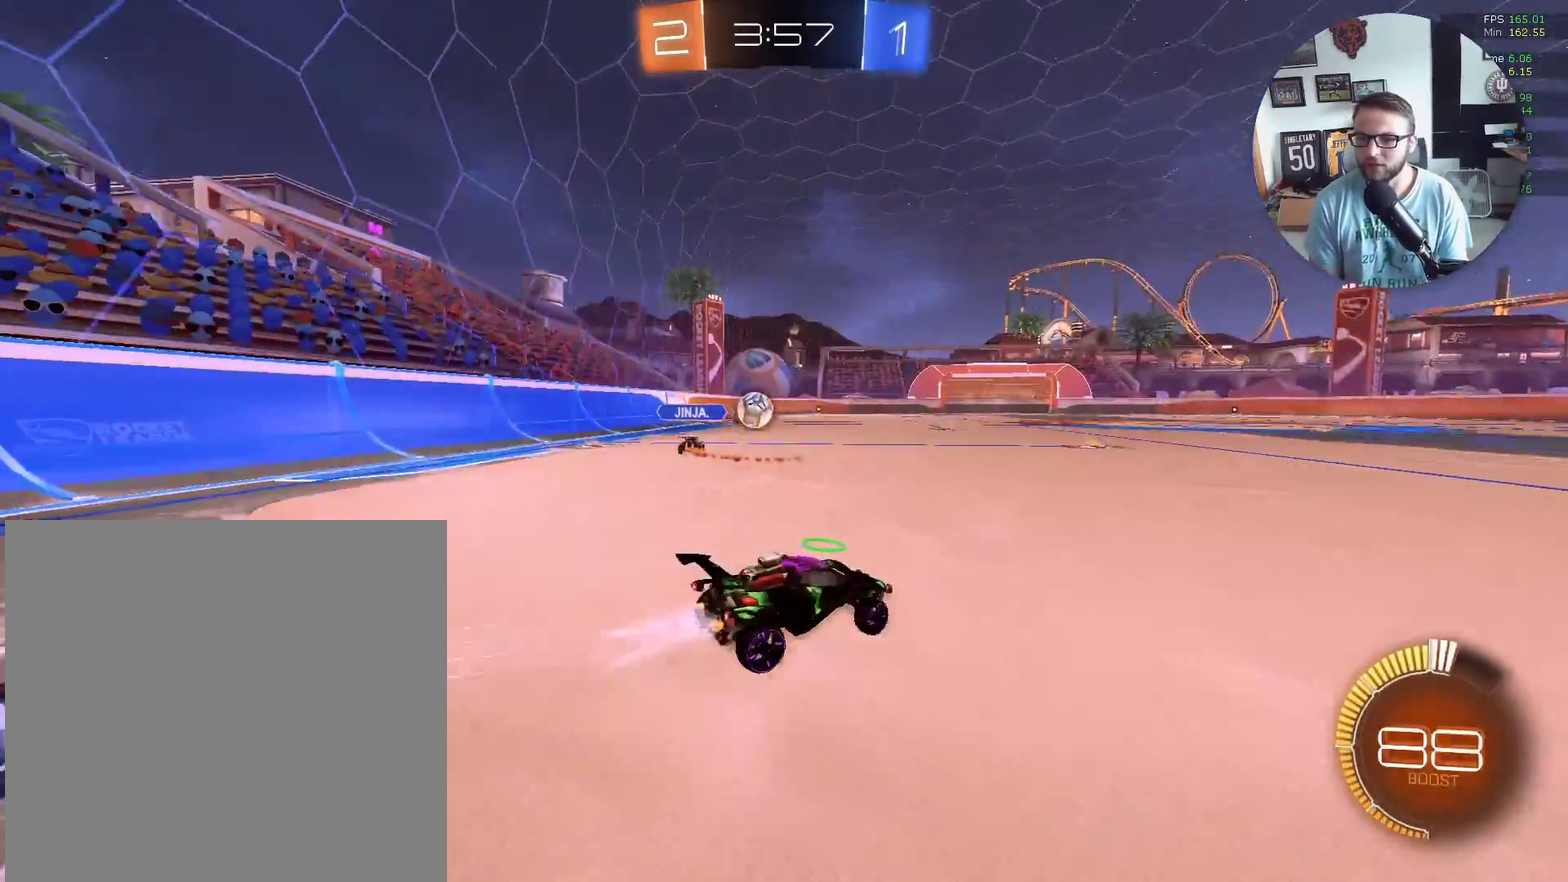
{"buttons": ["X", "L1", "R2"], "left_stick": "up-right", "events": [[100, "left_stick", "left"], [233, "A", "down"], [233, "L1", "down"], [233, "left_stick", "up-left"], [367, "A", "up"], [367, "left_stick", "up-right"], [434, "A", "down"], [500, "A", "up"]]}
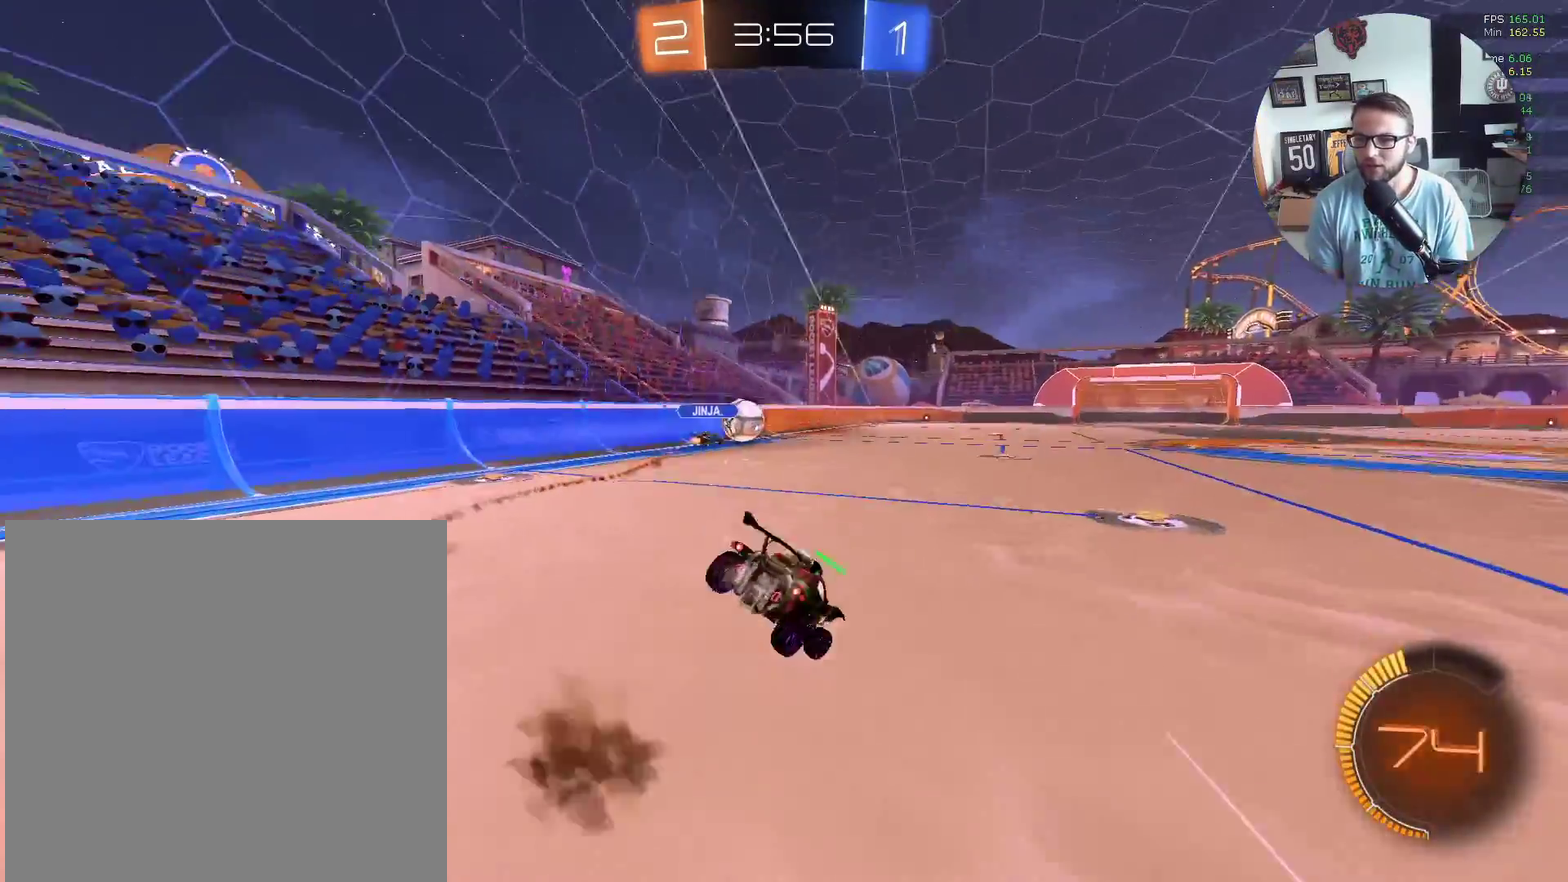
{"buttons": ["R2"], "left_stick": "right", "events": [[34, "left_stick", "right"], [301, "X", "up"], [468, "L1", "up"]]}
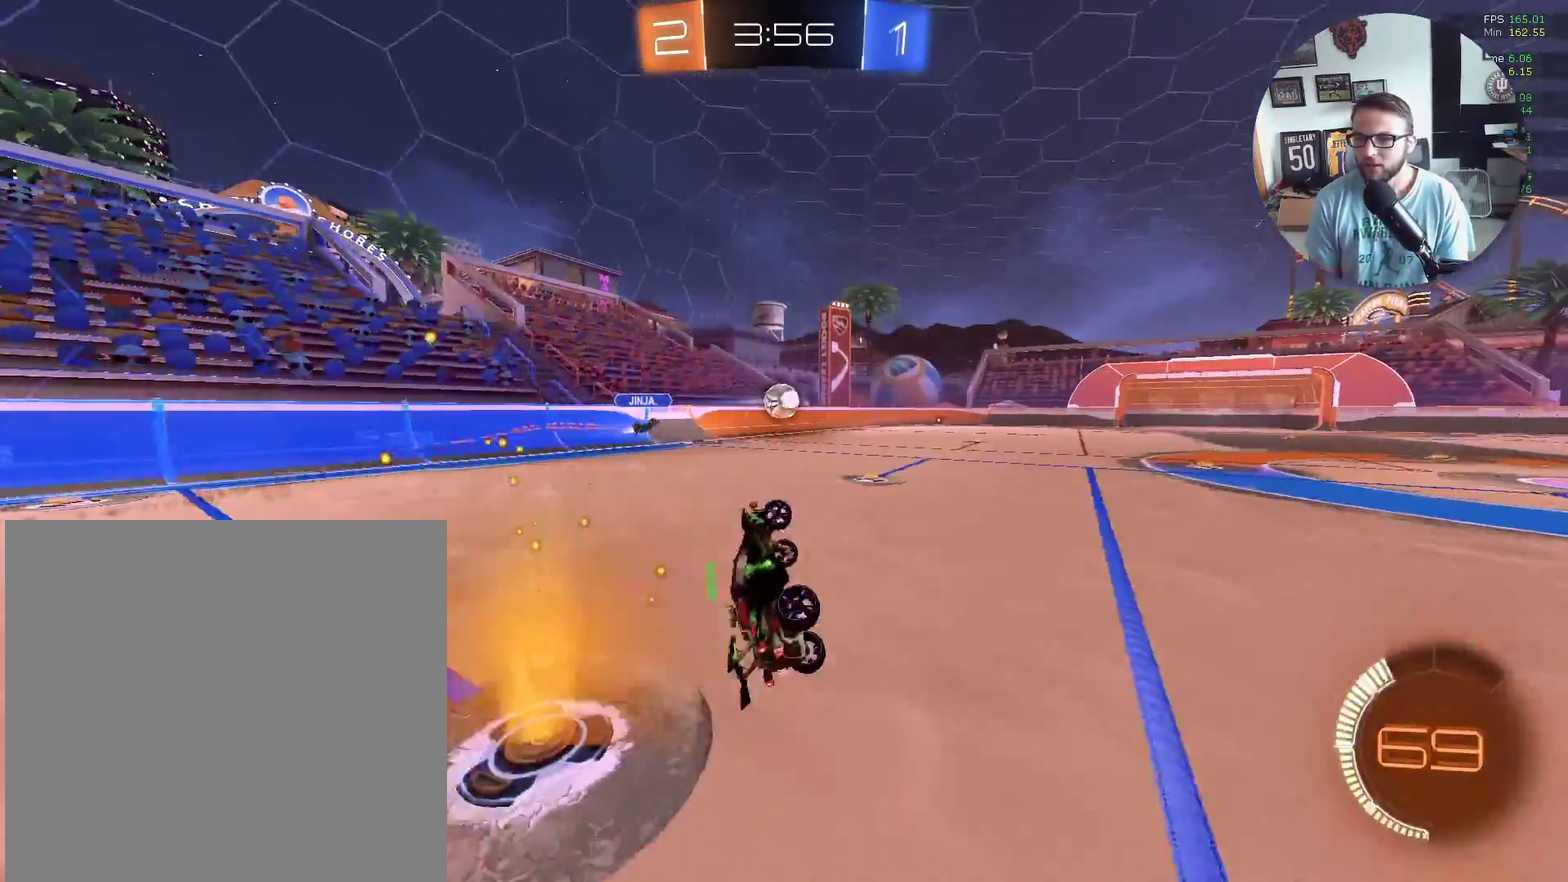
{"buttons": ["X", "R2"], "left_stick": "down-left", "events": [[100, "left_stick", "center"], [267, "left_stick", "down"], [334, "X", "down"], [434, "left_stick", "down-left"]]}
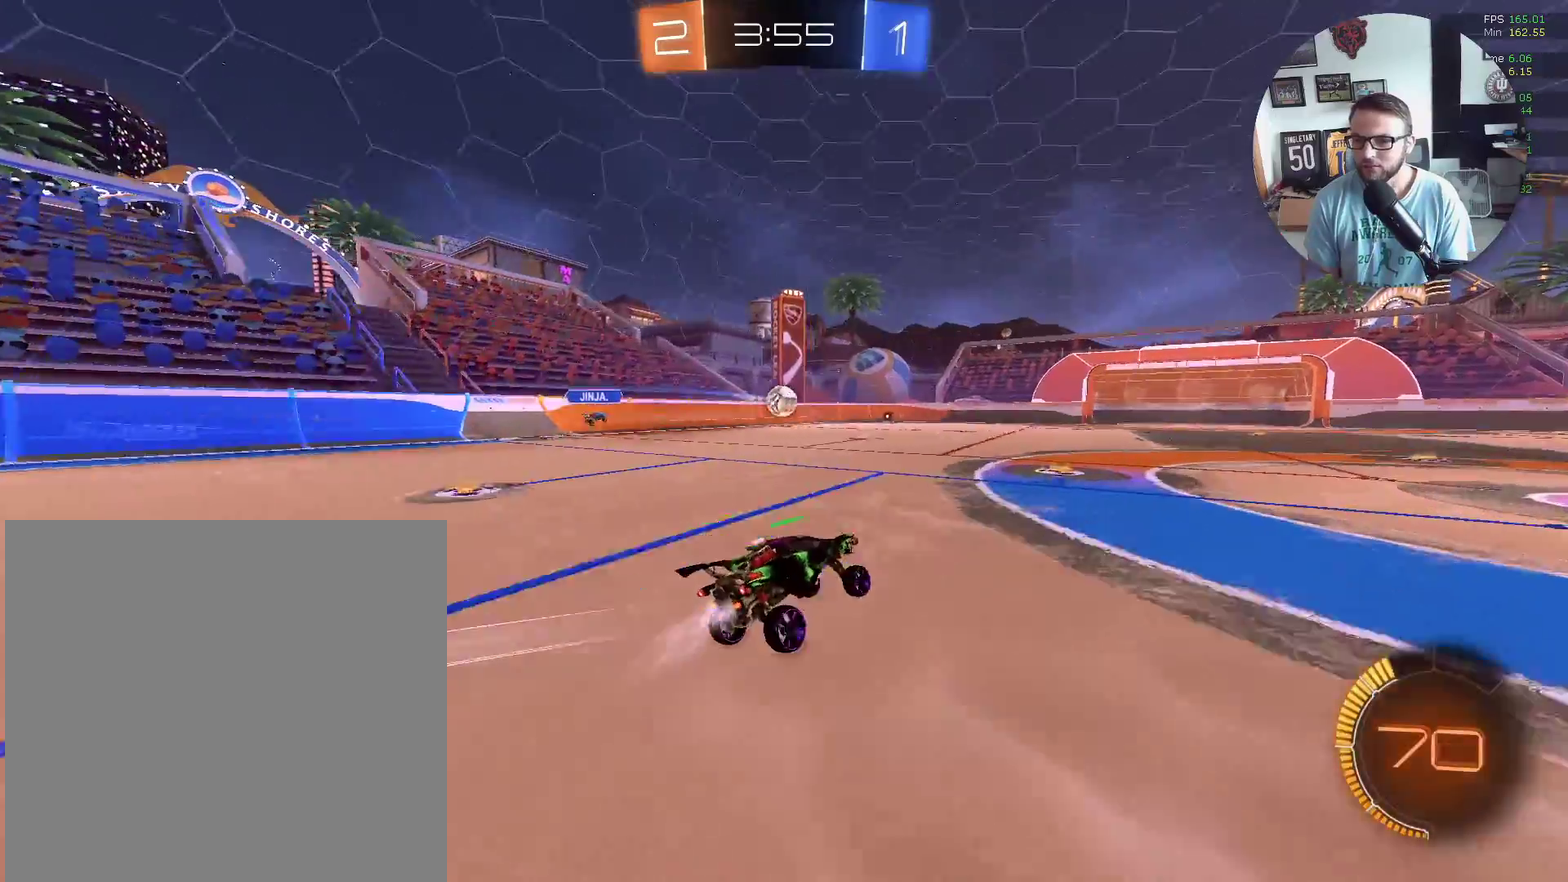
{"buttons": ["A", "L1", "R2"], "left_stick": "up-left", "events": [[267, "X", "up"], [301, "left_stick", "left"], [434, "left_stick", "up-left"], [468, "A", "down"], [468, "L1", "down"]]}
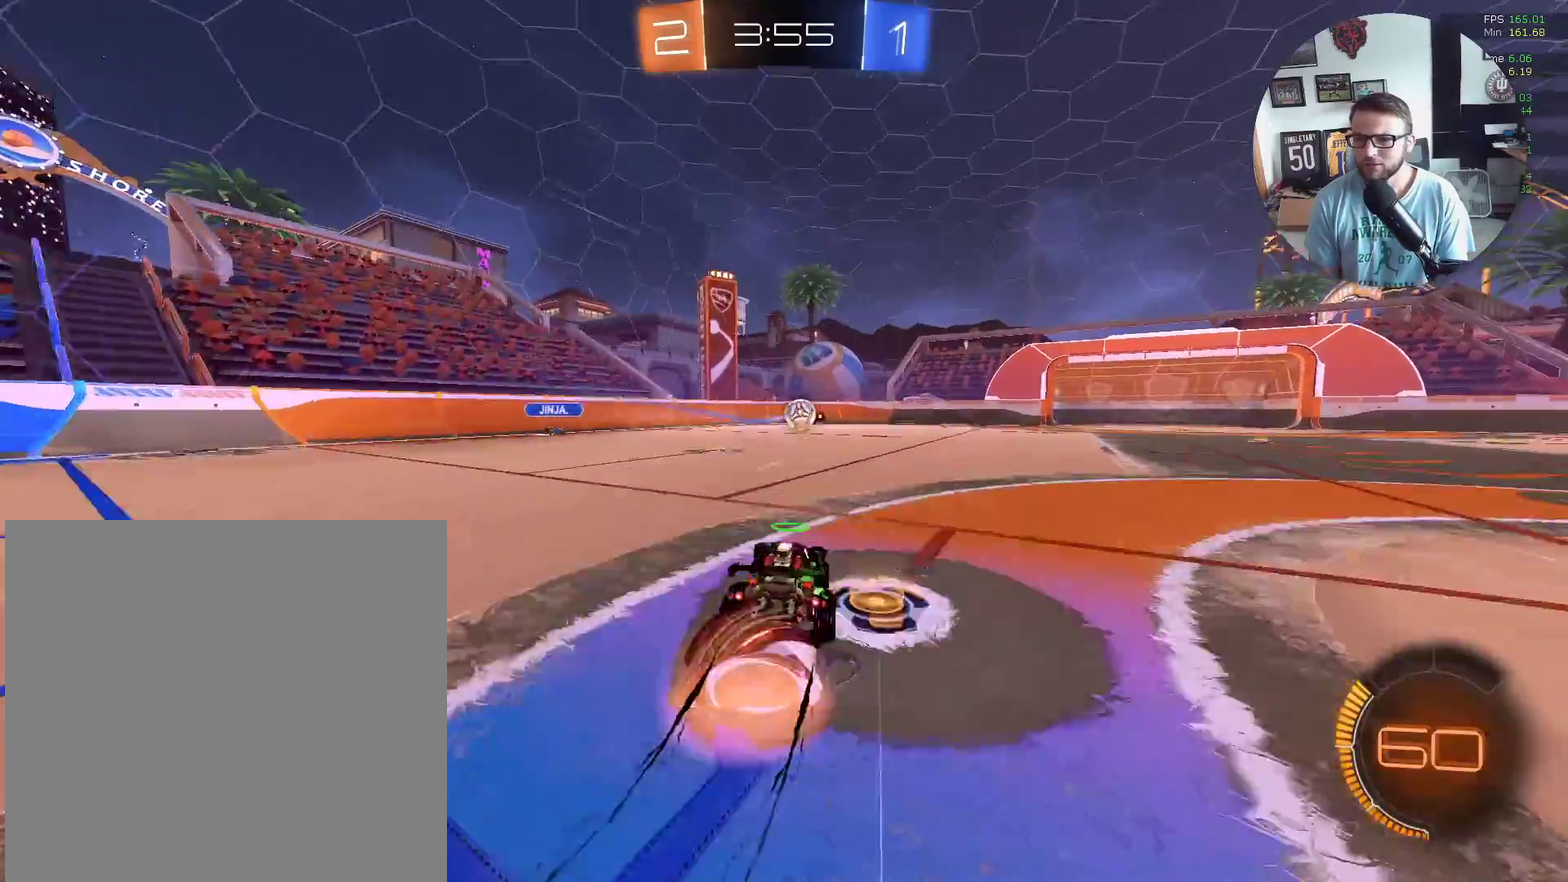
{"buttons": ["L1", "R2"], "left_stick": "right", "events": [[33, "A", "up"], [67, "left_stick", "up-right"], [100, "A", "down"], [167, "left_stick", "right"], [267, "A", "up"], [267, "left_stick", "down"], [334, "left_stick", "down-left"], [500, "left_stick", "right"]]}